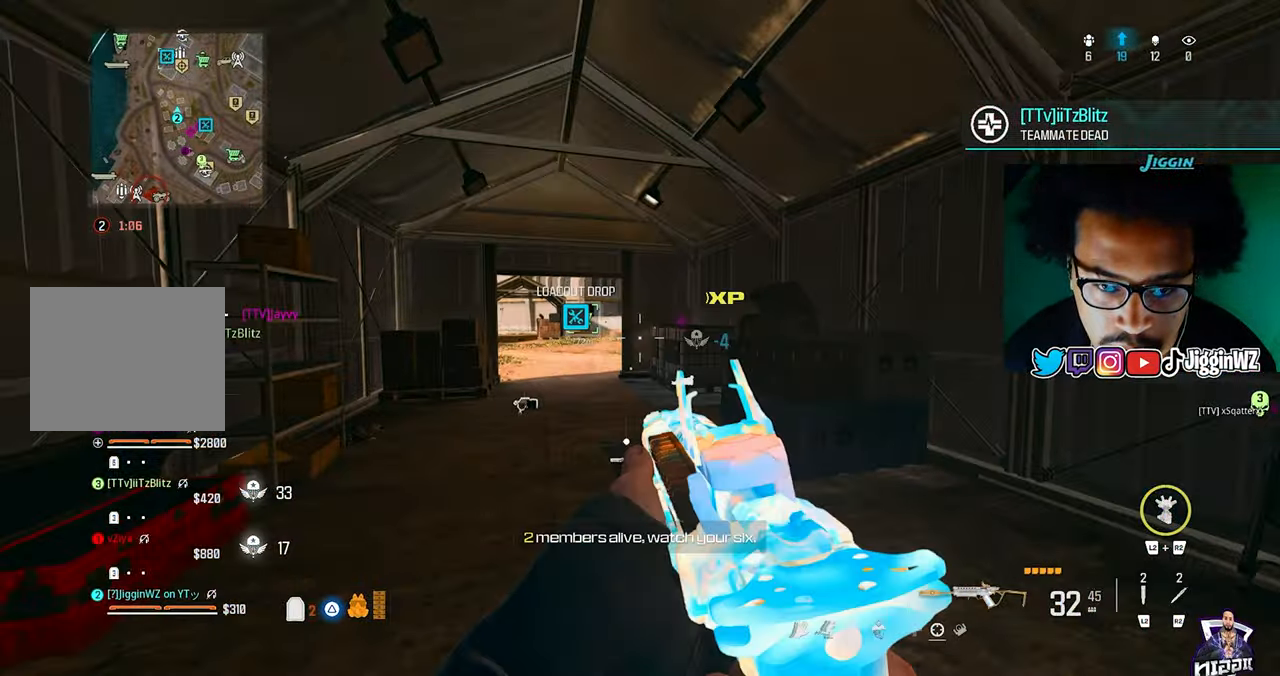
Gameplay with a controller (PlayStation layout); each line is a JSON object with the inputs held at the frame after it (dt_ms = milliseconds from this image to that frame). "events" lists button and stick changes between this image and that frame as [ms after this image, input, new state], when the widget could be followed in between.
{"dt_ms": 500, "buttons": ["SQUARE"], "left_stick": "up-right", "right_stick": "center", "events": [[33, "L1", "up"], [33, "R1", "up"], [133, "SQUARE", "down"], [133, "right_stick", "center"], [167, "left_stick", "right"], [500, "left_stick", "up-right"]]}
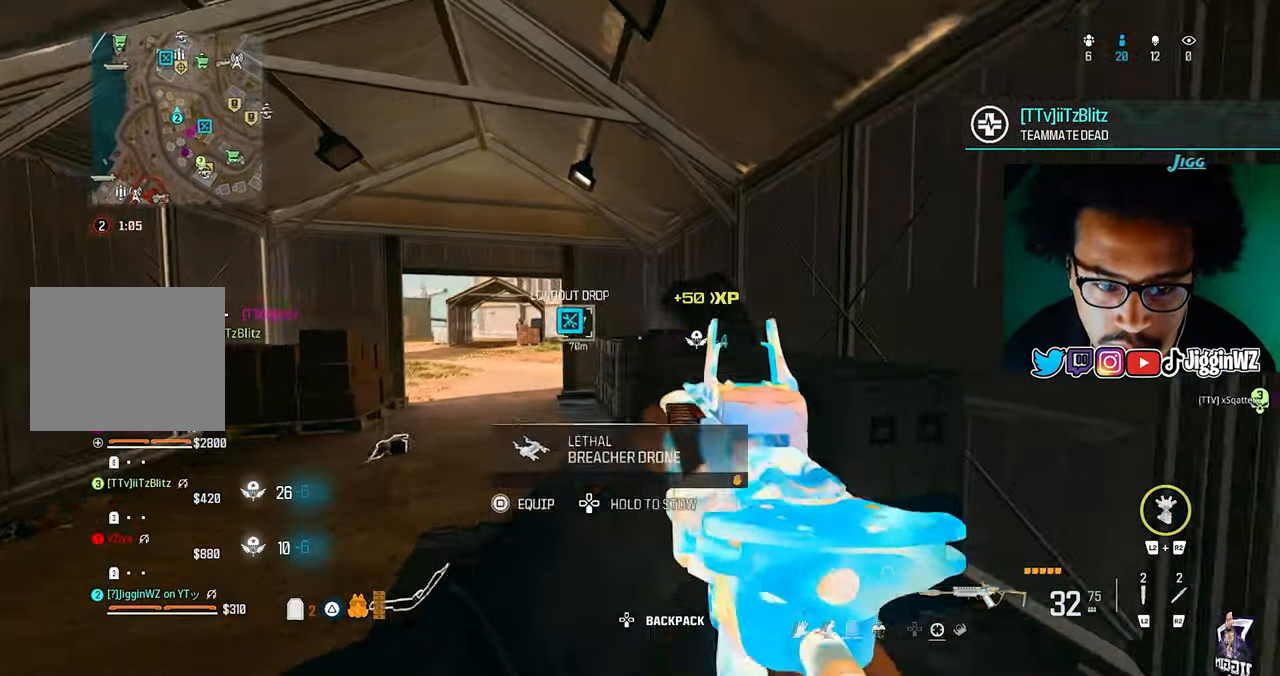
{"dt_ms": 500, "buttons": [], "left_stick": "left", "right_stick": "center", "events": [[33, "SQUARE", "up"], [33, "right_stick", "left"], [300, "right_stick", "center"], [500, "left_stick", "left"]]}
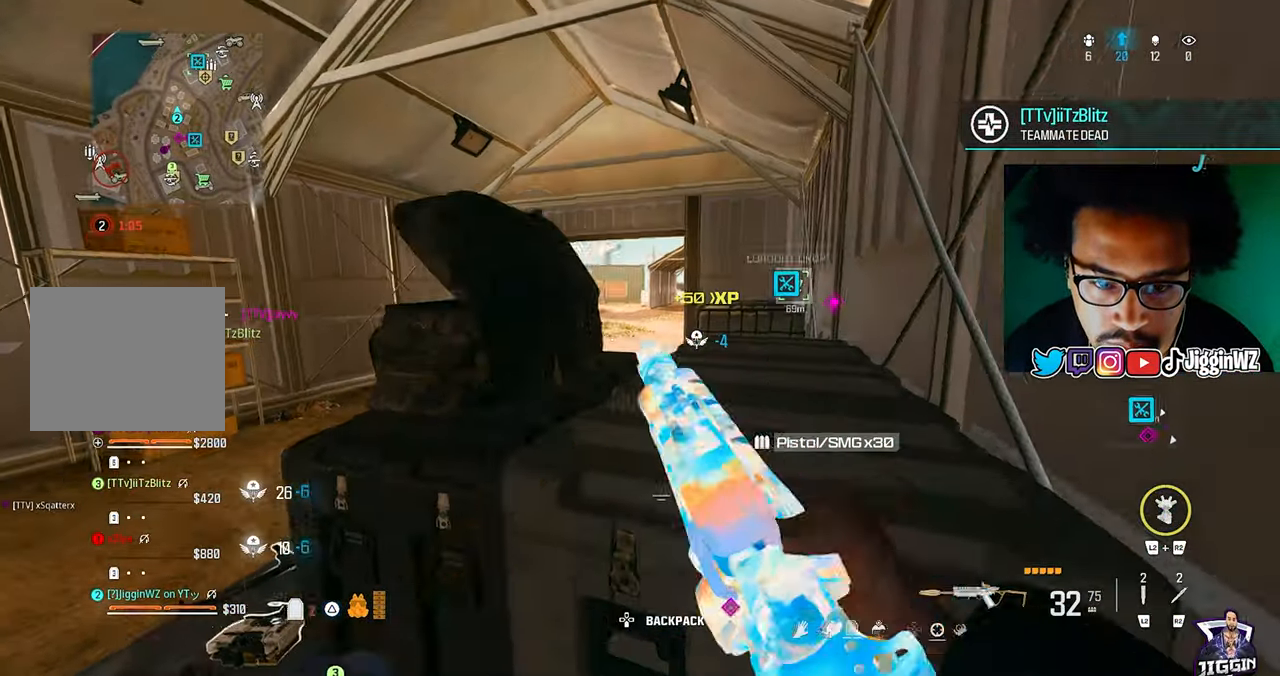
{"dt_ms": 500, "buttons": [], "left_stick": "up", "right_stick": "right", "events": [[333, "left_stick", "up"], [333, "right_stick", "down-right"], [383, "right_stick", "right"]]}
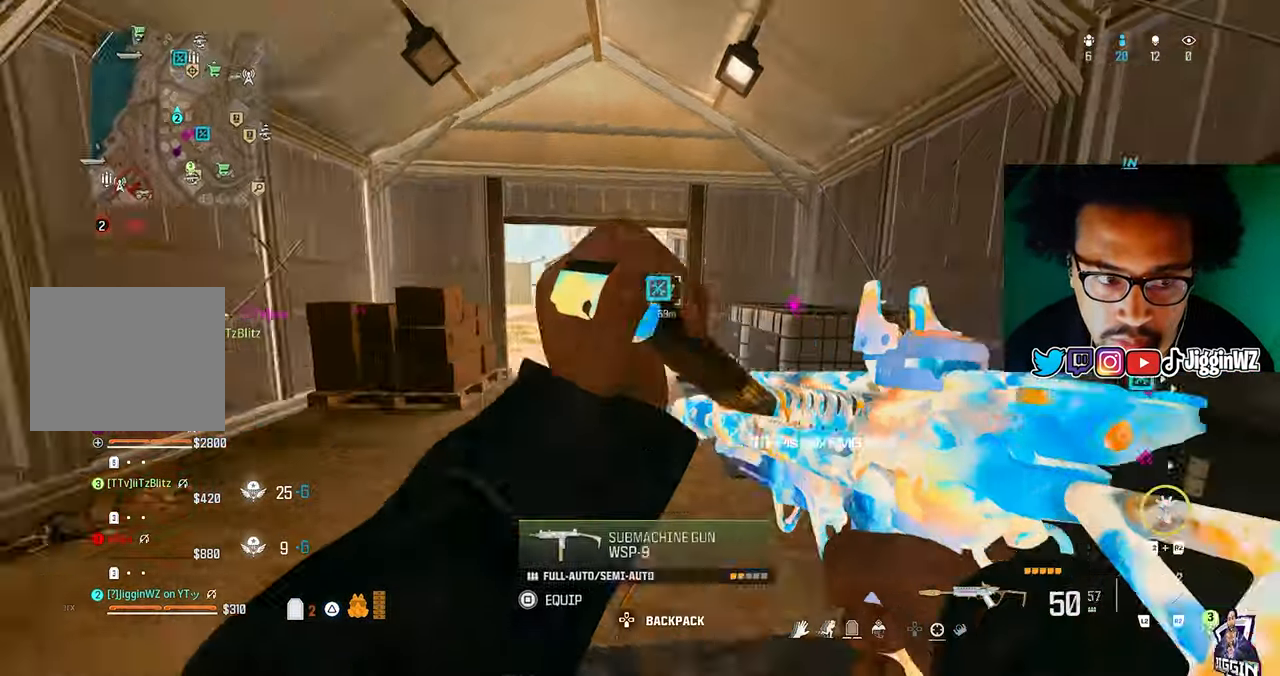
{"dt_ms": 500, "buttons": ["CROSS"], "left_stick": "up-left", "right_stick": "right", "events": [[67, "right_stick", "center"], [100, "R3", "down"], [333, "R3", "up"], [333, "right_stick", "right"], [367, "left_stick", "up-left"], [400, "CROSS", "down"]]}
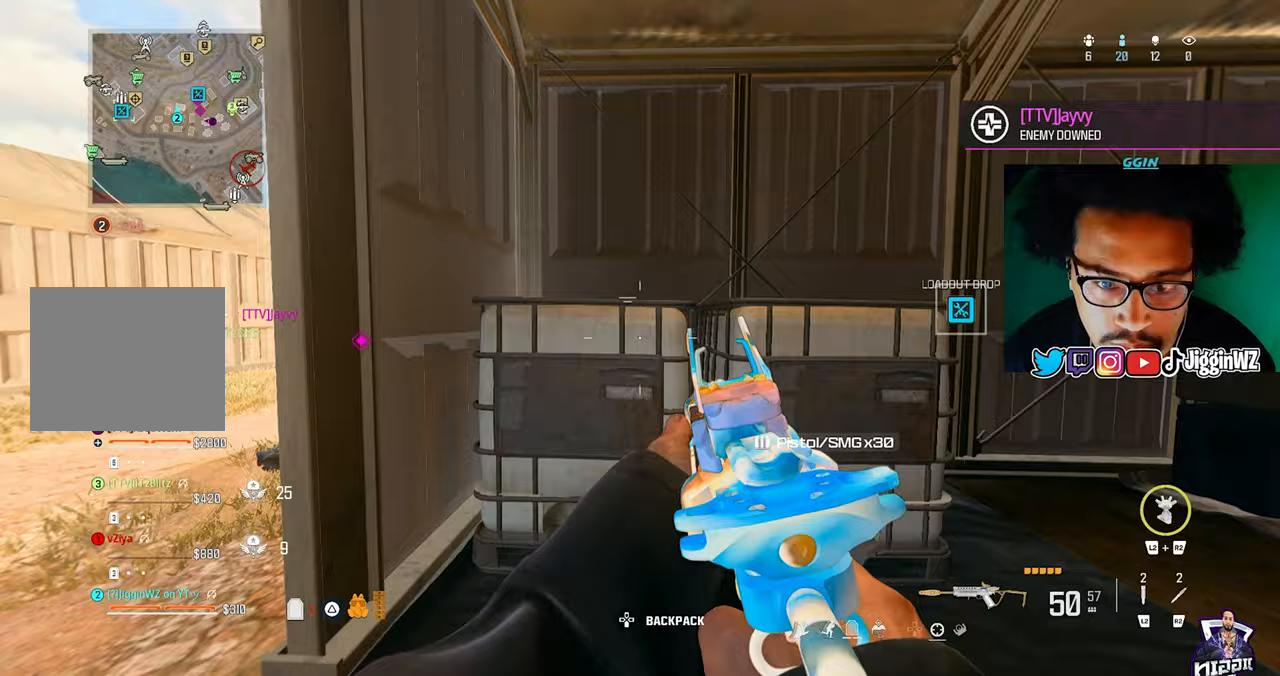
{"dt_ms": 500, "buttons": [], "left_stick": "up", "right_stick": "center", "events": [[100, "CROSS", "up"], [100, "left_stick", "down-left"], [100, "right_stick", "center"], [233, "left_stick", "left"], [300, "L1", "down"], [367, "L1", "up"], [500, "left_stick", "up"]]}
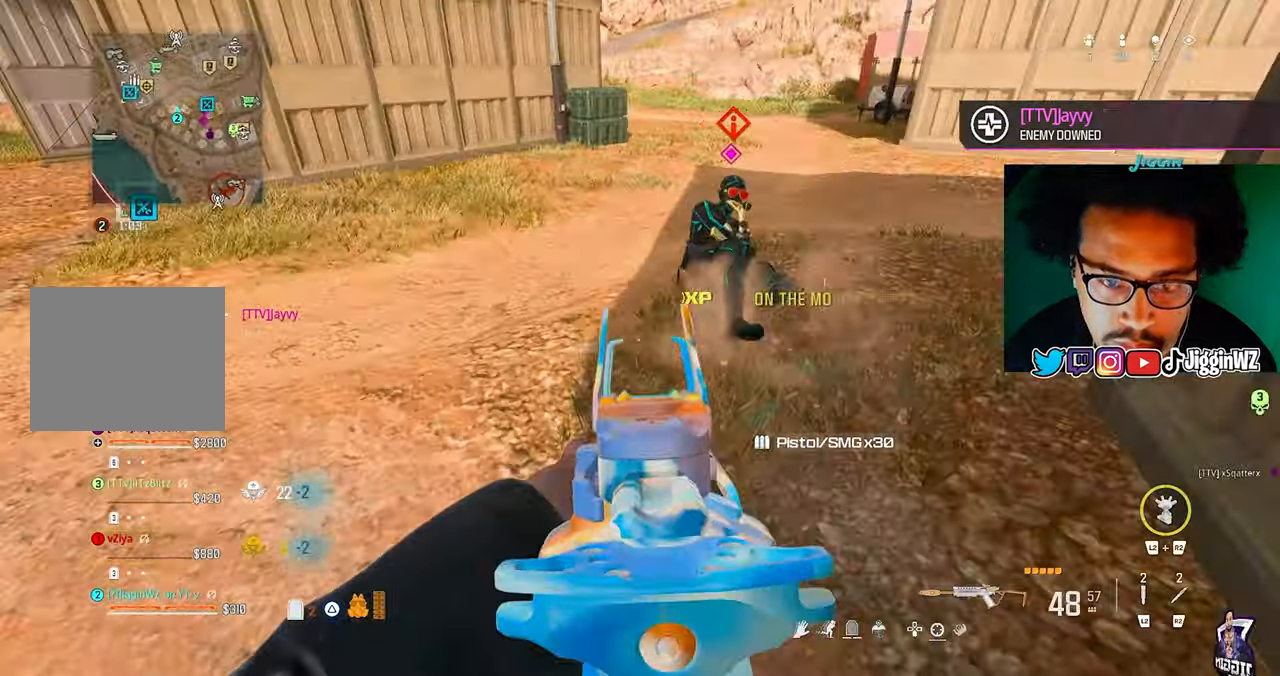
{"dt_ms": 500, "buttons": ["R1"], "left_stick": "up-right", "right_stick": "left", "events": [[67, "L1", "down"], [67, "R1", "down"], [67, "right_stick", "up-right"], [333, "left_stick", "up-right"], [333, "right_stick", "left"], [500, "L1", "up"]]}
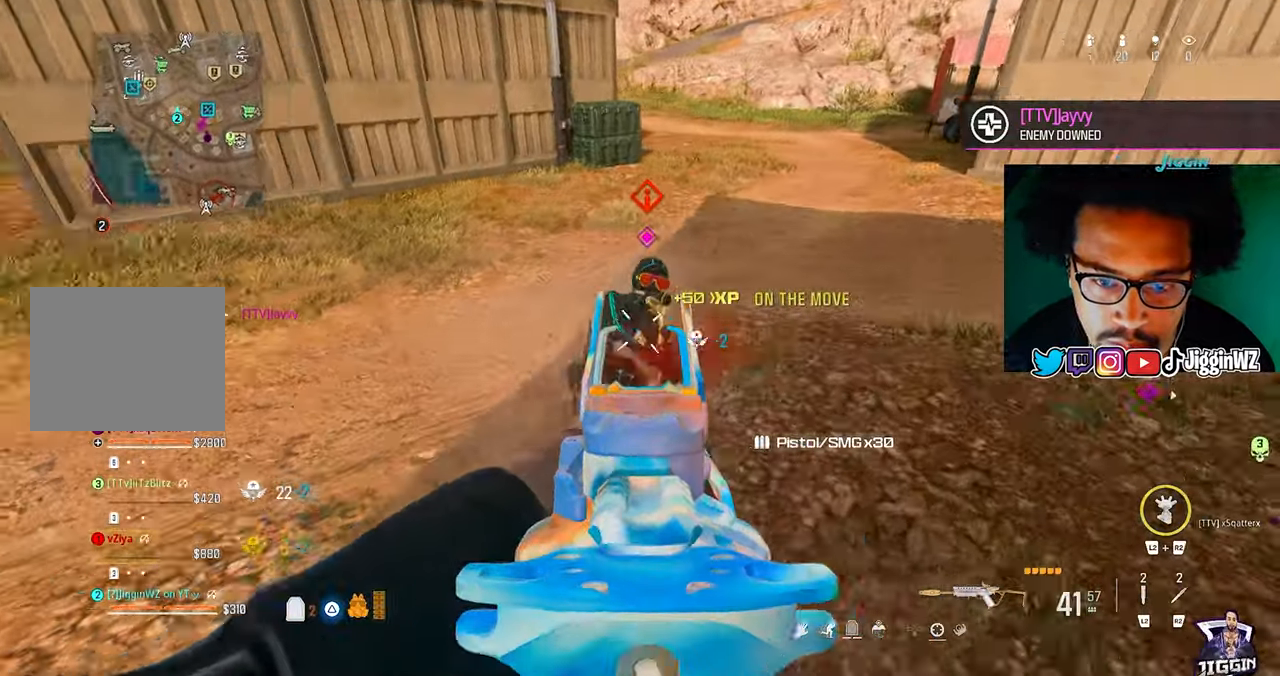
{"dt_ms": 500, "buttons": ["R3"], "left_stick": "up", "right_stick": "left", "events": [[33, "left_stick", "right"], [167, "R1", "up"], [300, "left_stick", "up"], [433, "R3", "down"]]}
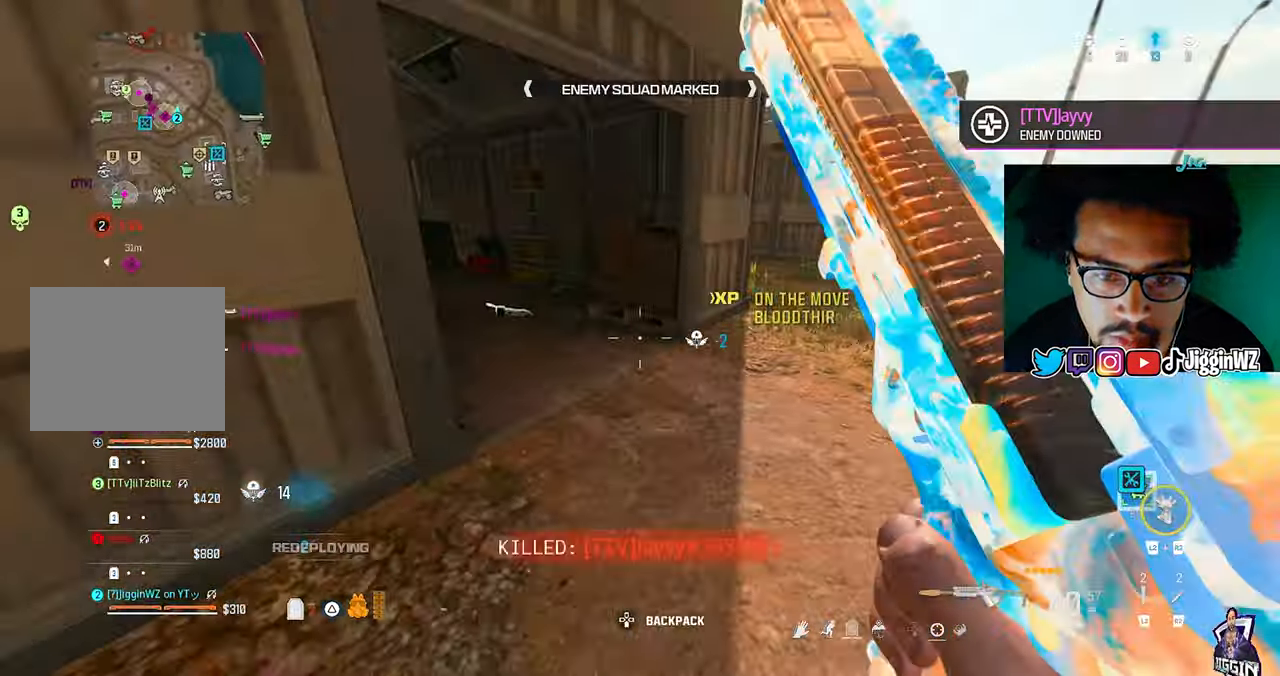
{"dt_ms": 500, "buttons": [], "left_stick": "down-left", "right_stick": "left", "events": [[100, "CROSS", "down"], [100, "R3", "up"], [100, "left_stick", "down-right"], [100, "right_stick", "up-left"], [200, "CROSS", "up"], [333, "right_stick", "left"], [367, "left_stick", "down-left"]]}
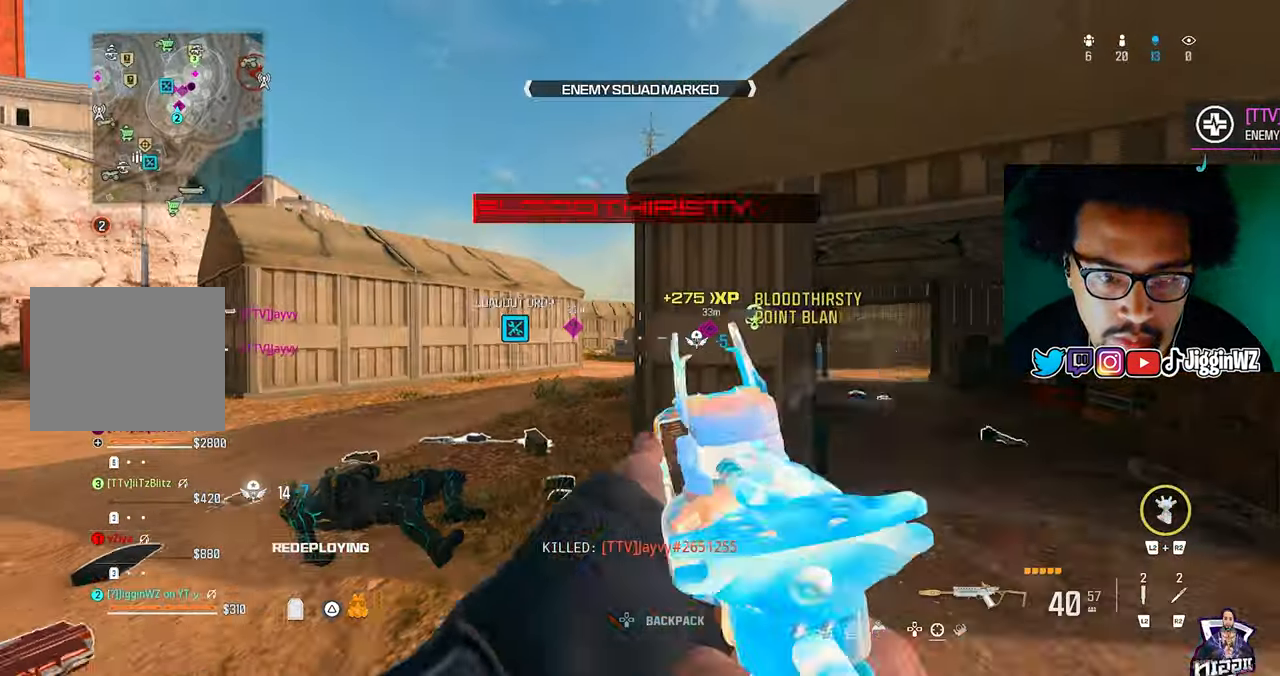
{"dt_ms": 500, "buttons": ["L1"], "left_stick": "right", "right_stick": "right", "events": [[133, "right_stick", "down-right"], [200, "L1", "down"], [267, "right_stick", "right"], [333, "L1", "up"], [333, "left_stick", "down-right"], [400, "left_stick", "right"], [500, "L1", "down"]]}
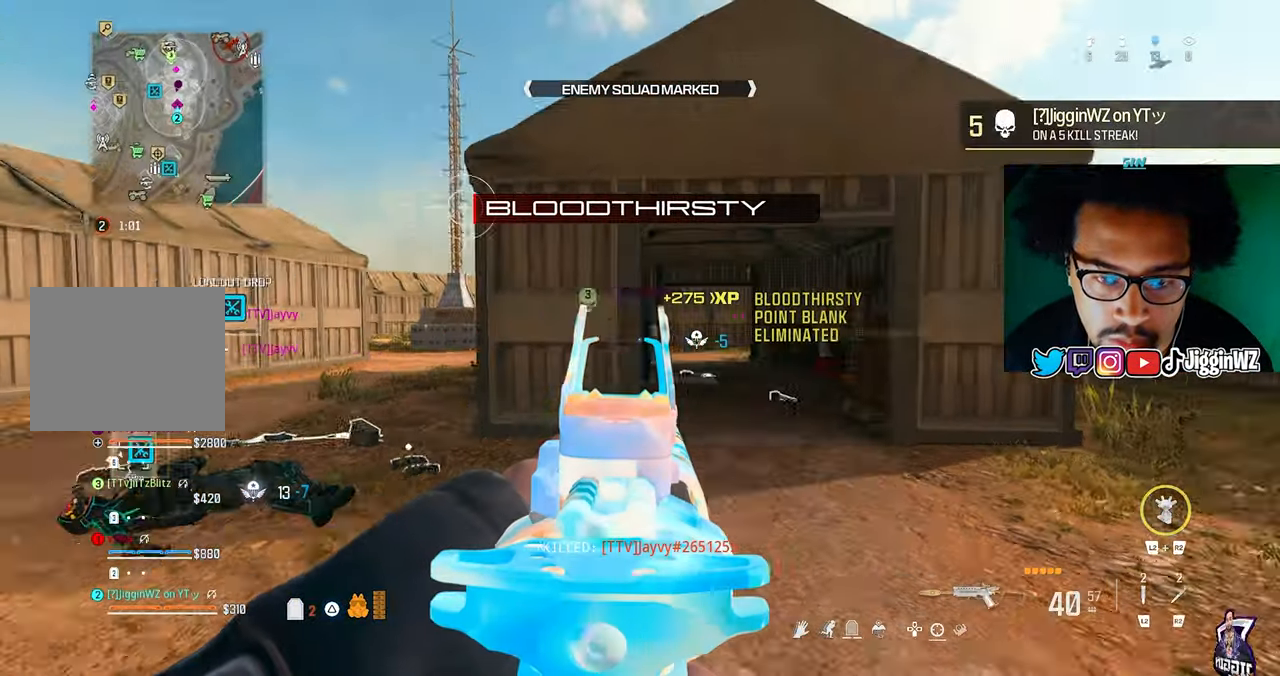
{"dt_ms": 500, "buttons": [], "left_stick": "up", "right_stick": "center", "events": [[133, "right_stick", "center"], [400, "L1", "up"], [400, "left_stick", "up"]]}
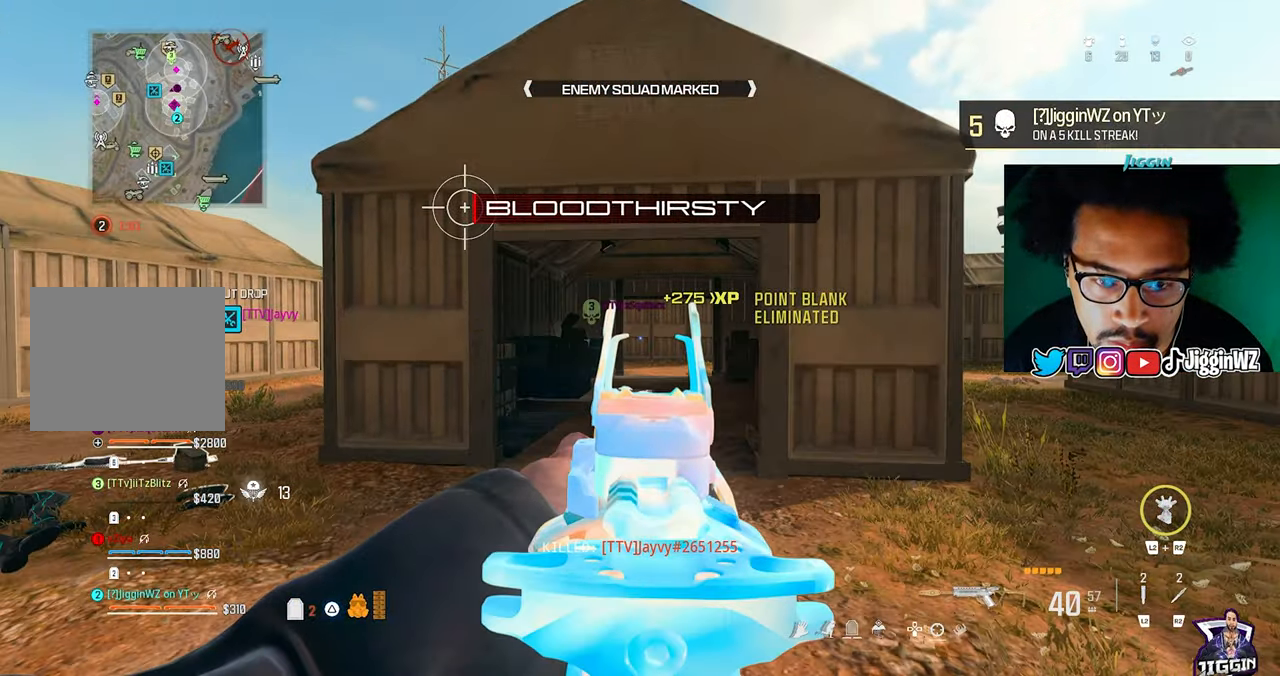
{"dt_ms": 500, "buttons": [], "left_stick": "up", "right_stick": "left", "events": [[67, "L1", "down"], [133, "right_stick", "left"], [333, "L1", "up"]]}
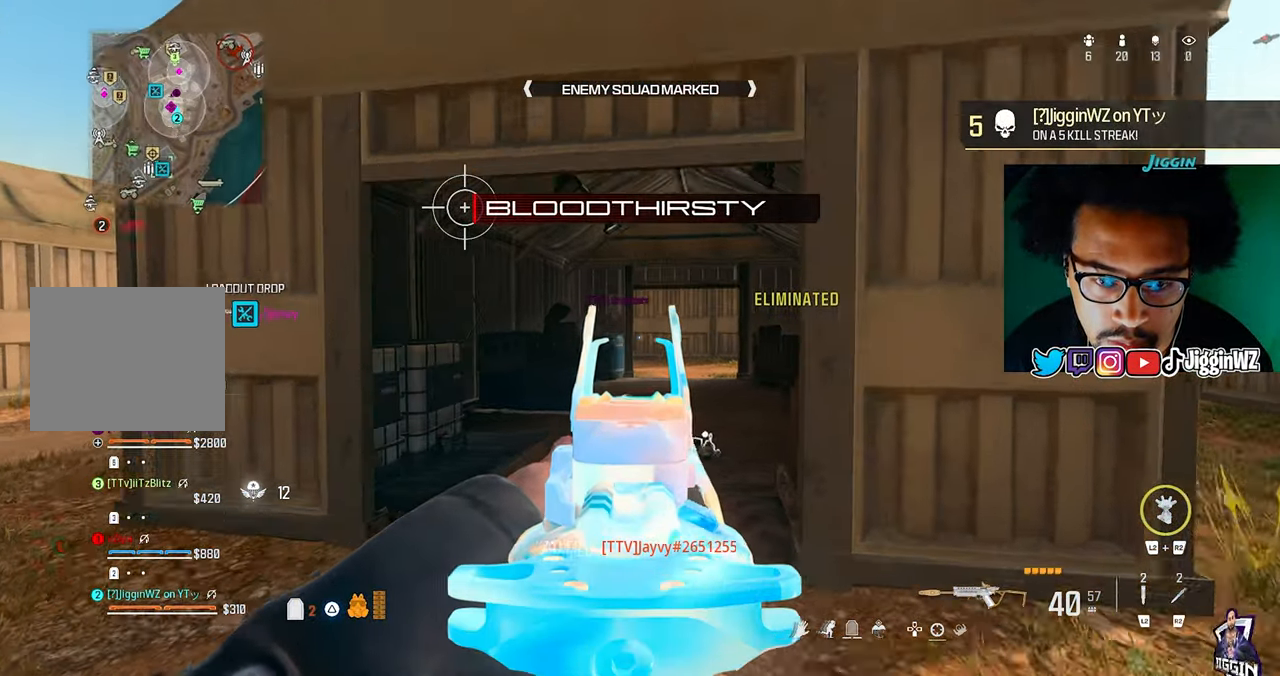
{"dt_ms": 500, "buttons": ["R3"], "left_stick": "up-left", "right_stick": "right", "events": [[67, "left_stick", "left"], [267, "left_stick", "up-left"], [333, "right_stick", "center"], [500, "R3", "down"], [500, "right_stick", "right"]]}
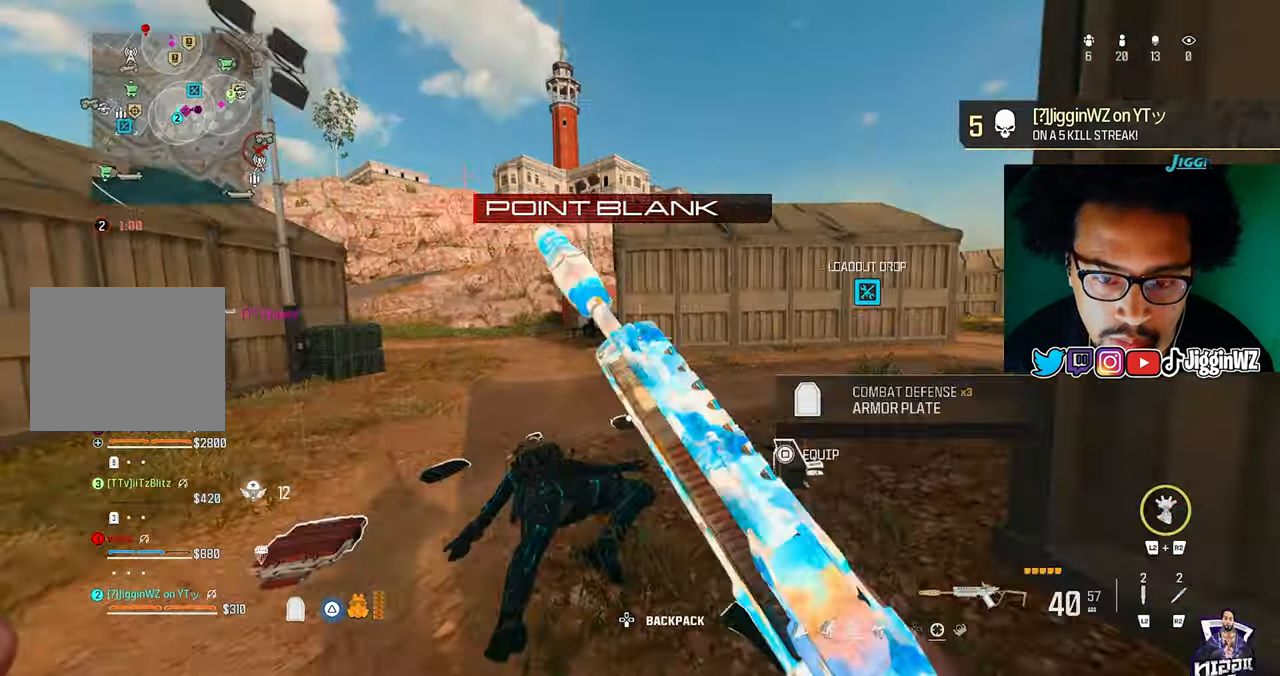
{"dt_ms": 500, "buttons": [], "left_stick": "up", "right_stick": "center", "events": [[167, "R3", "up"], [233, "CROSS", "down"], [233, "L3", "down"], [233, "left_stick", "up"], [267, "right_stick", "center"], [300, "CROSS", "up"], [333, "L3", "up"]]}
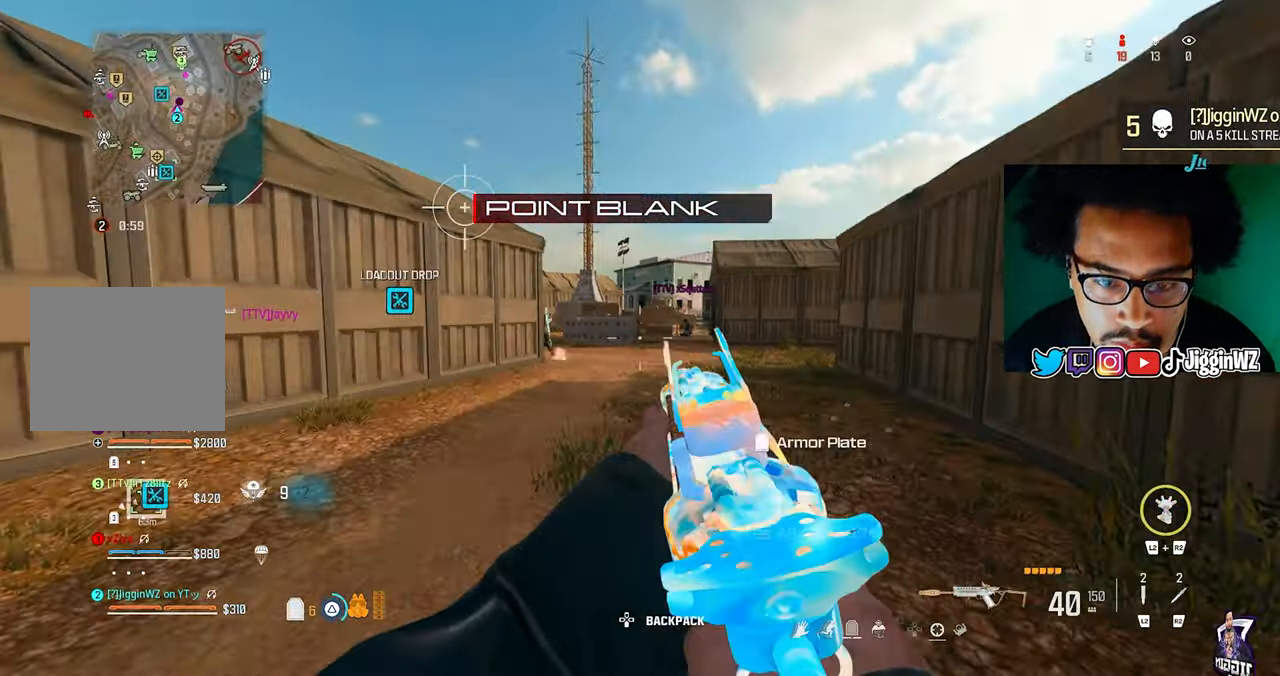
{"dt_ms": 500, "buttons": [], "left_stick": "up", "right_stick": "left", "events": [[133, "TRIANGLE", "down"], [367, "TRIANGLE", "up"], [367, "right_stick", "left"]]}
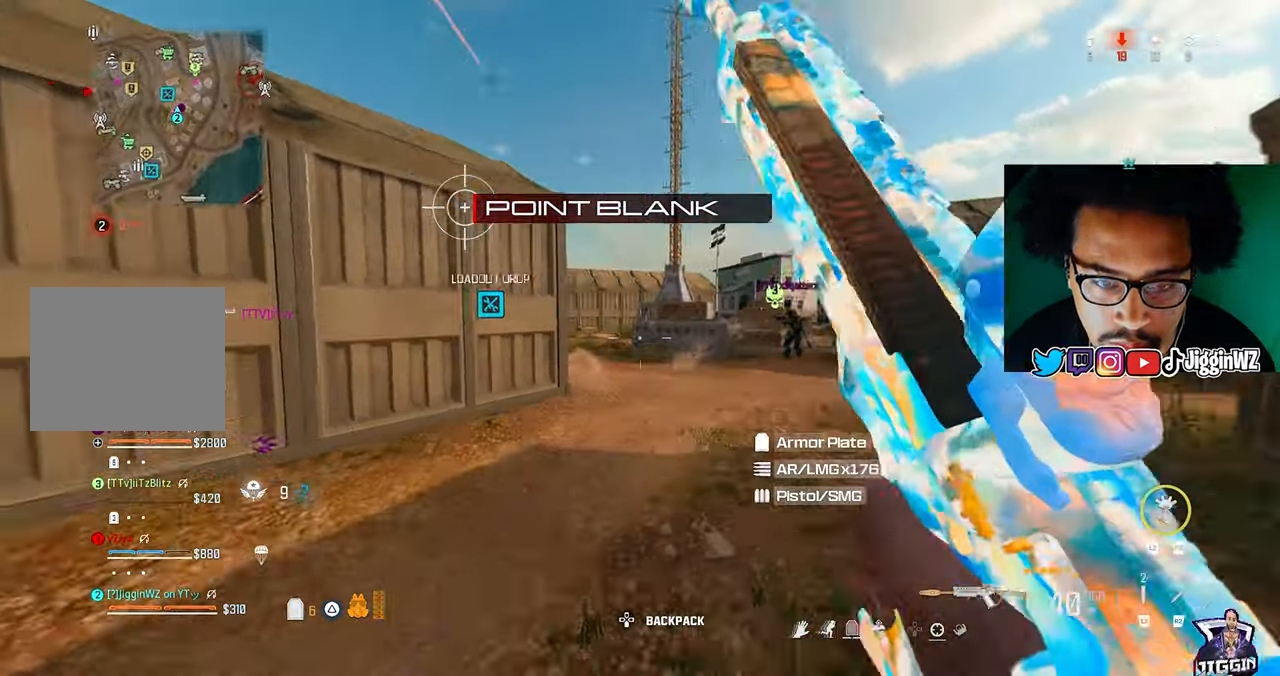
{"dt_ms": 500, "buttons": [], "left_stick": "up", "right_stick": "center", "events": [[33, "right_stick", "center"], [200, "R3", "down"], [433, "R3", "up"]]}
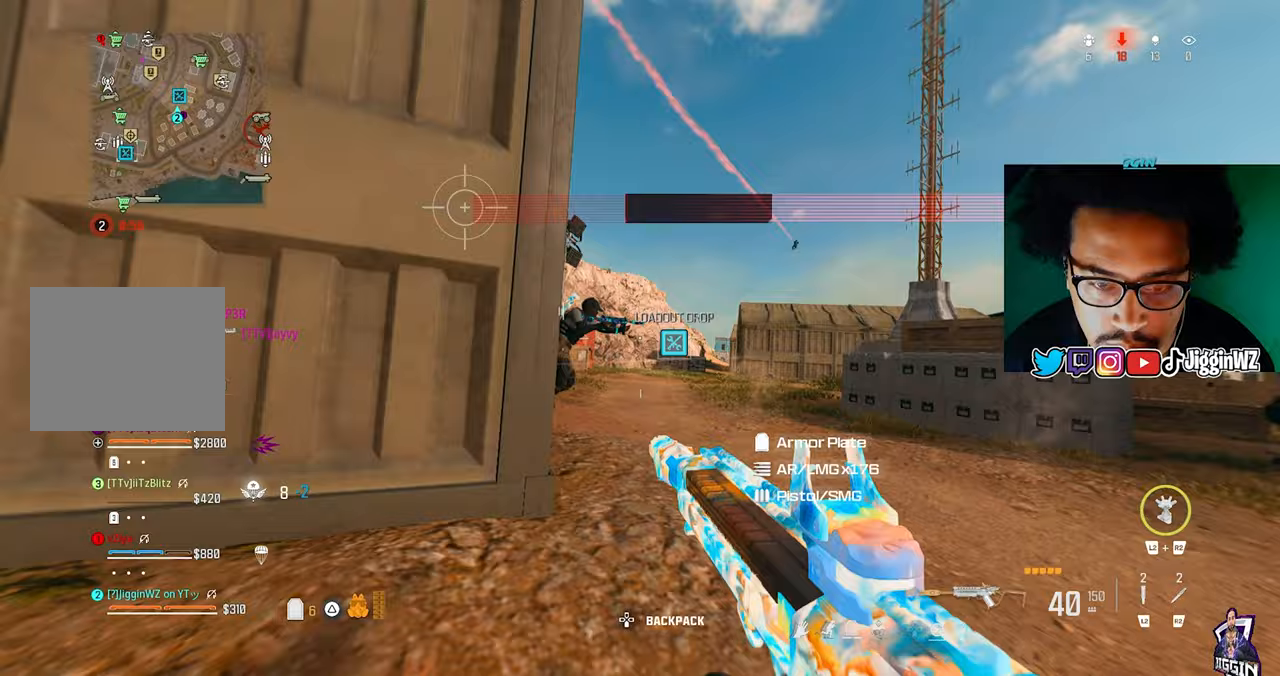
{"dt_ms": 500, "buttons": ["L1", "R1"], "left_stick": "down", "right_stick": "center", "events": [[133, "CROSS", "down"], [267, "CROSS", "up"], [333, "right_stick", "right"], [433, "R1", "down"], [467, "left_stick", "down"], [467, "right_stick", "center"], [500, "L1", "down"]]}
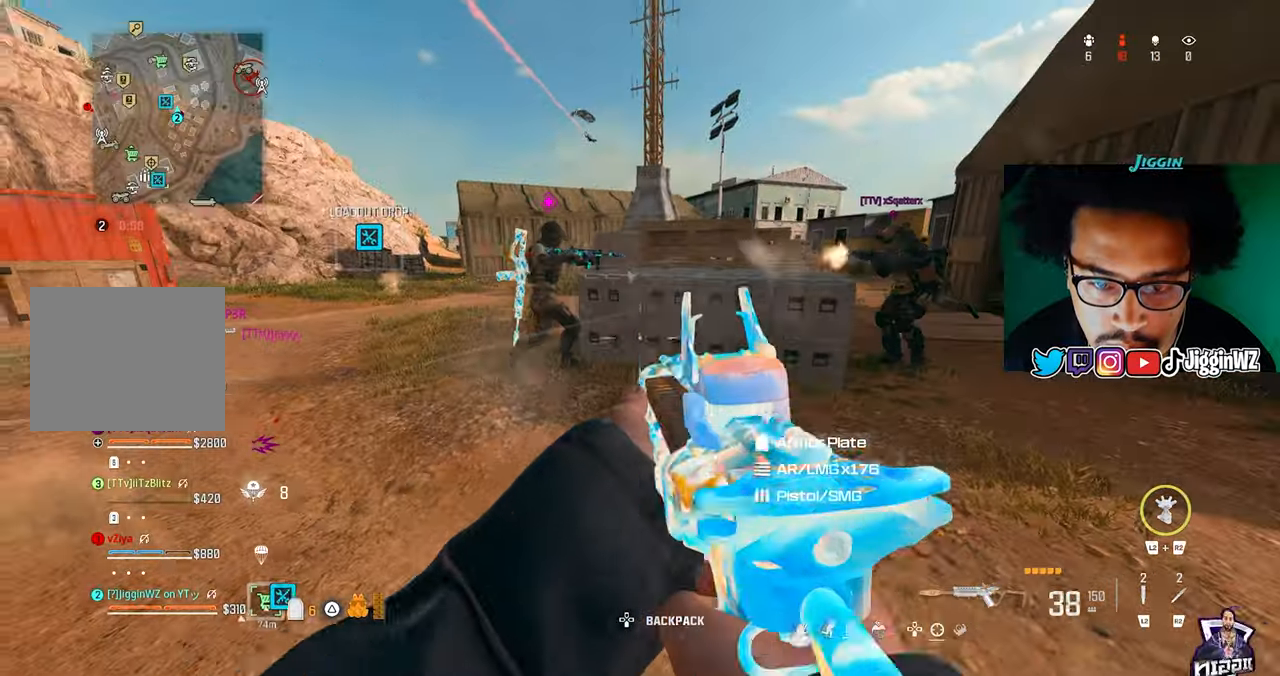
{"dt_ms": 500, "buttons": ["L1", "R1"], "left_stick": "up-left", "right_stick": "center", "events": [[100, "right_stick", "up"], [200, "left_stick", "down-left"], [267, "right_stick", "center"], [400, "left_stick", "up-left"]]}
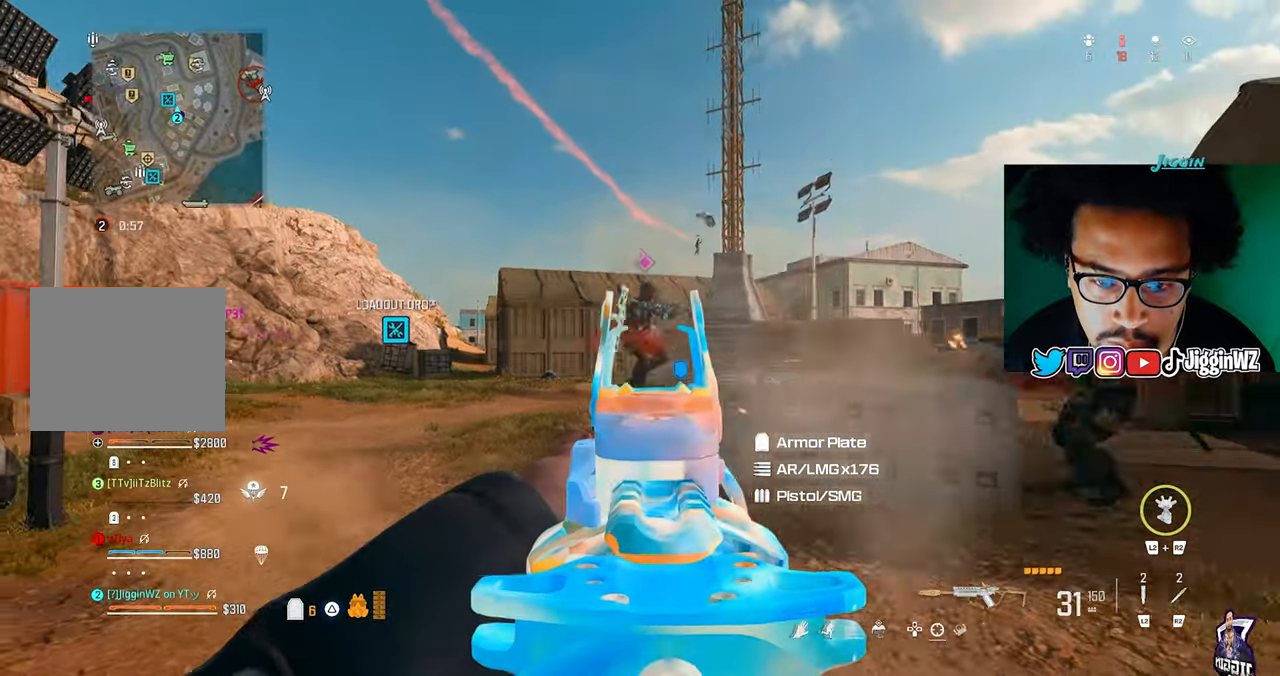
{"dt_ms": 500, "buttons": ["SQUARE", "L1", "R1"], "left_stick": "up-left", "right_stick": "down", "events": [[100, "left_stick", "up"], [233, "R1", "up"], [233, "right_stick", "down"], [300, "R1", "down"], [500, "SQUARE", "down"], [500, "left_stick", "up-left"]]}
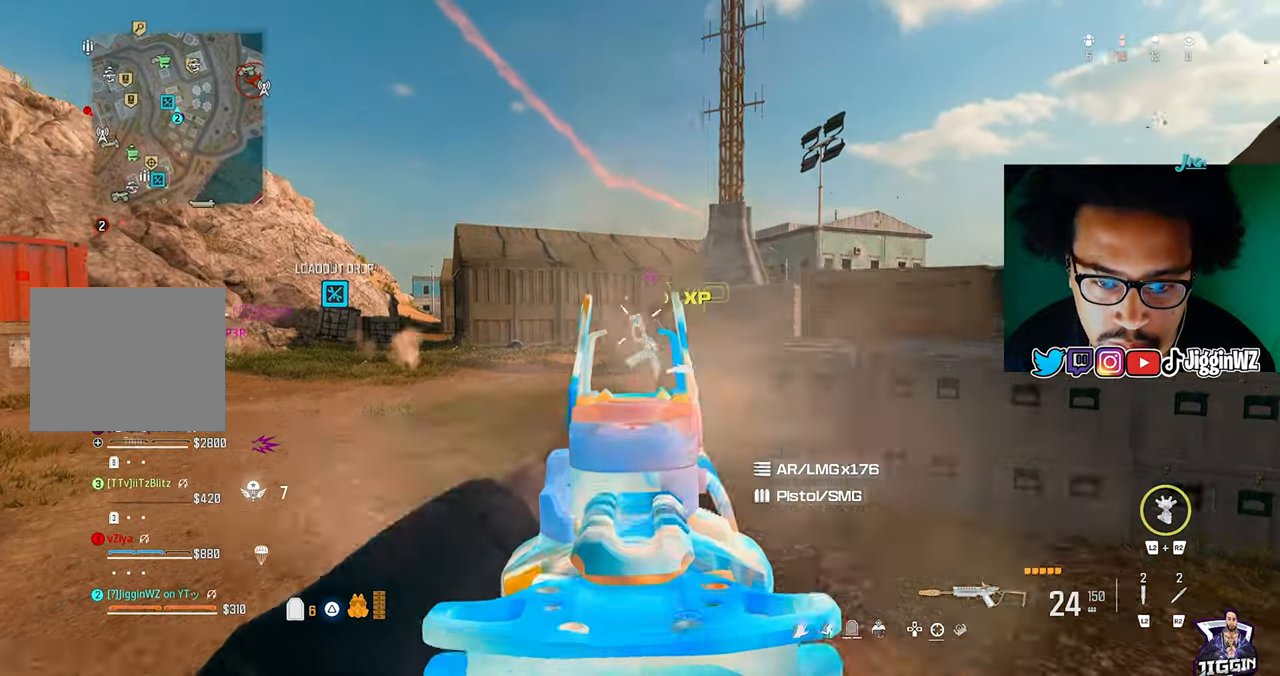
{"dt_ms": 500, "buttons": [], "left_stick": "up", "right_stick": "left", "events": [[100, "L1", "up"], [100, "R1", "up"], [100, "SQUARE", "up"], [100, "left_stick", "down-left"], [100, "right_stick", "down-left"], [333, "left_stick", "left"], [467, "left_stick", "up"], [467, "right_stick", "left"]]}
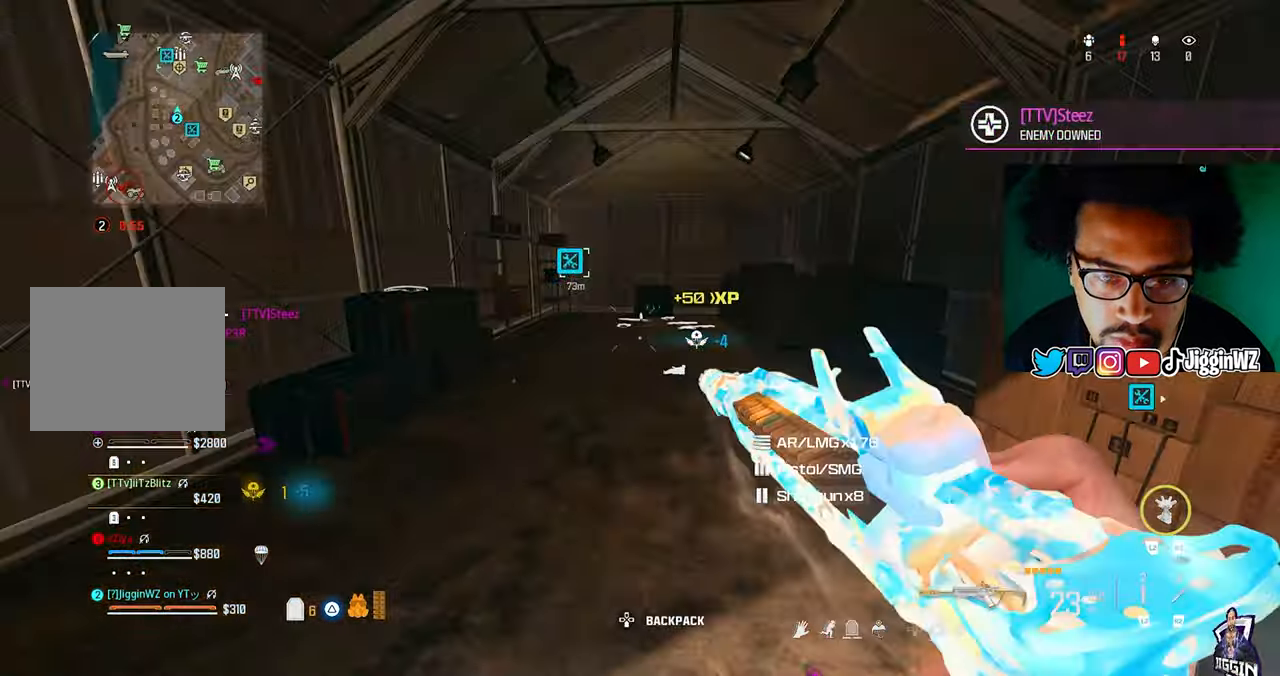
{"dt_ms": 500, "buttons": [], "left_stick": "right", "right_stick": "left", "events": [[33, "right_stick", "center"], [67, "R3", "down"], [200, "R3", "up"], [200, "right_stick", "left"], [233, "CROSS", "down"], [233, "left_stick", "up-right"], [400, "left_stick", "right"], [500, "CROSS", "up"]]}
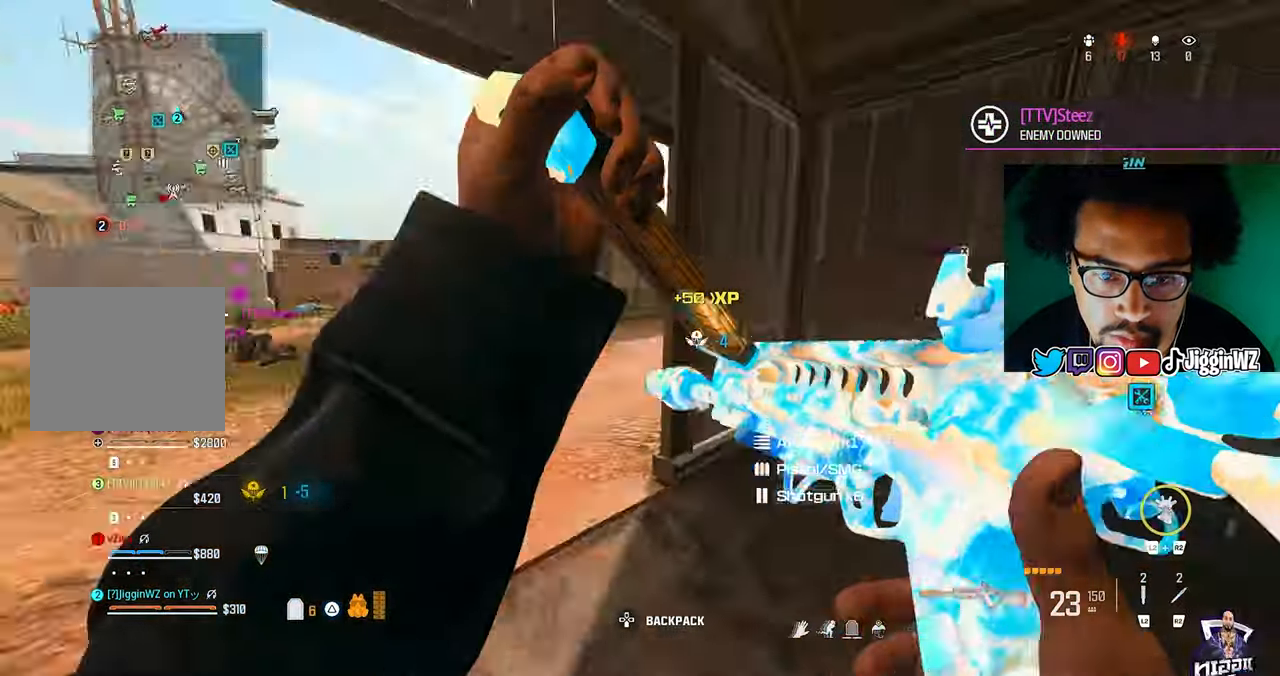
{"dt_ms": 500, "buttons": ["L1"], "left_stick": "right", "right_stick": "center", "events": [[33, "left_stick", "down-right"], [167, "left_stick", "up"], [167, "right_stick", "center"], [367, "L1", "down"], [500, "left_stick", "right"]]}
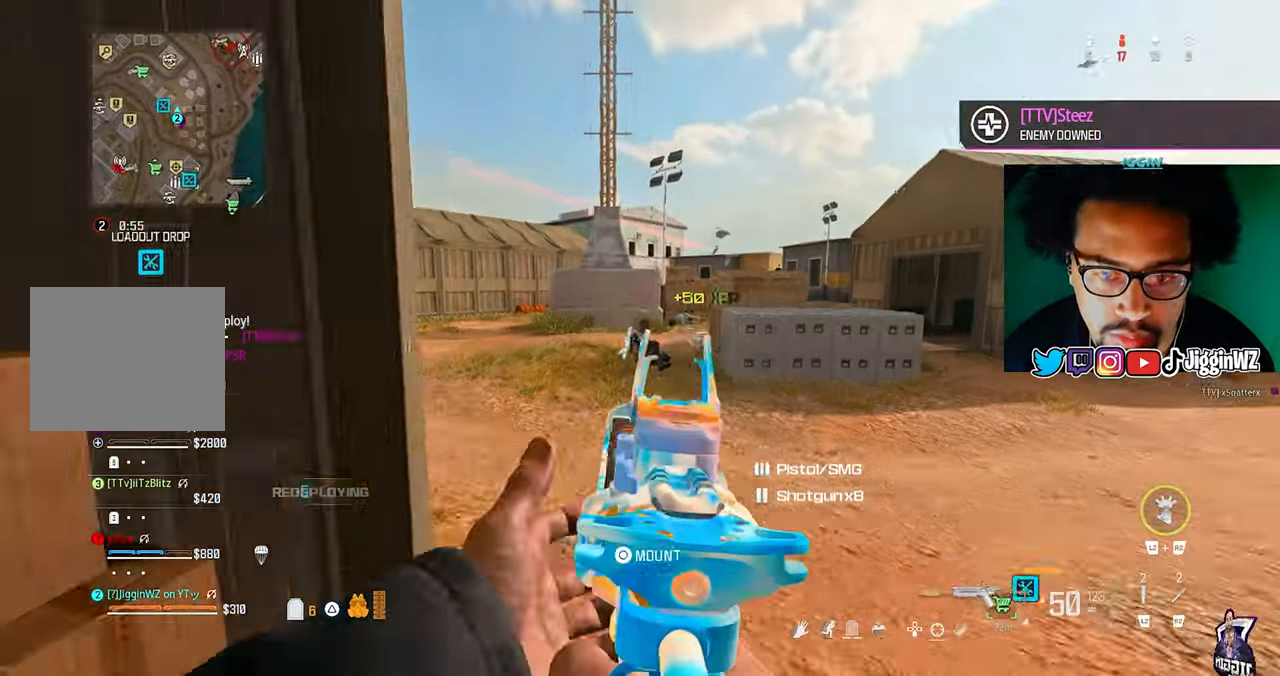
{"dt_ms": 500, "buttons": ["L1", "R1"], "left_stick": "right", "right_stick": "down", "events": [[33, "R1", "down"], [167, "left_stick", "down-left"], [267, "right_stick", "down"], [333, "left_stick", "right"]]}
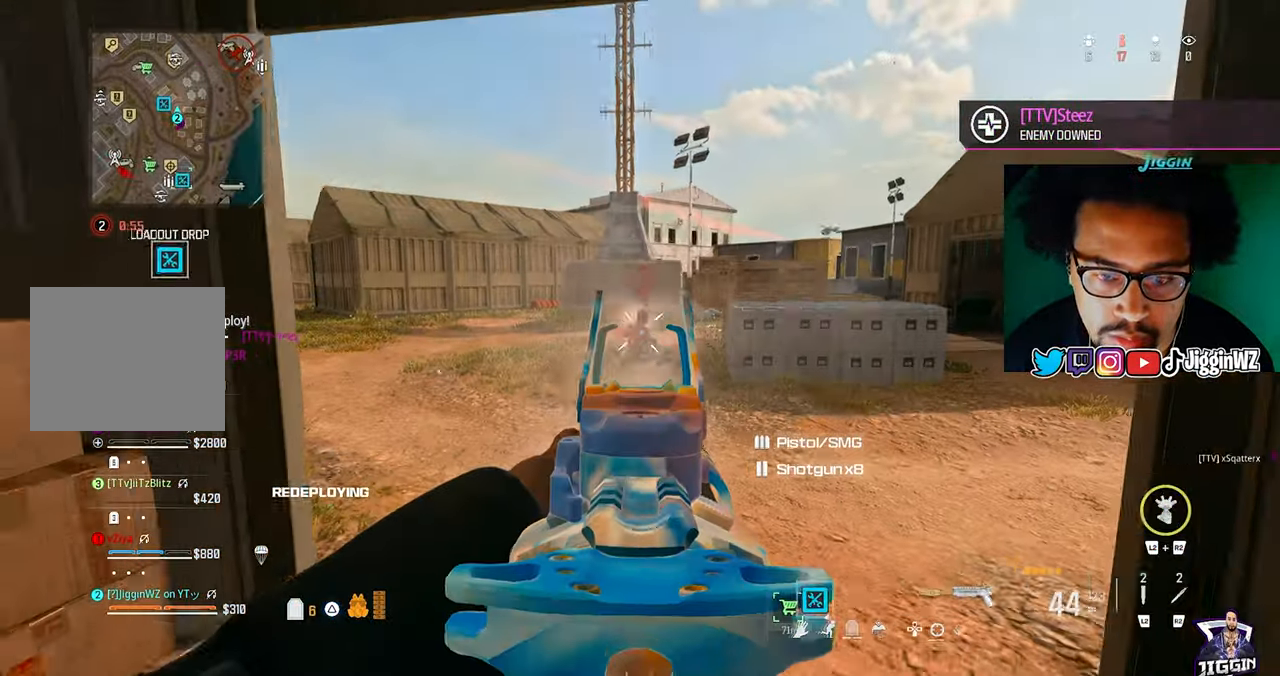
{"dt_ms": 1000, "buttons": [], "left_stick": "up", "right_stick": "center"}
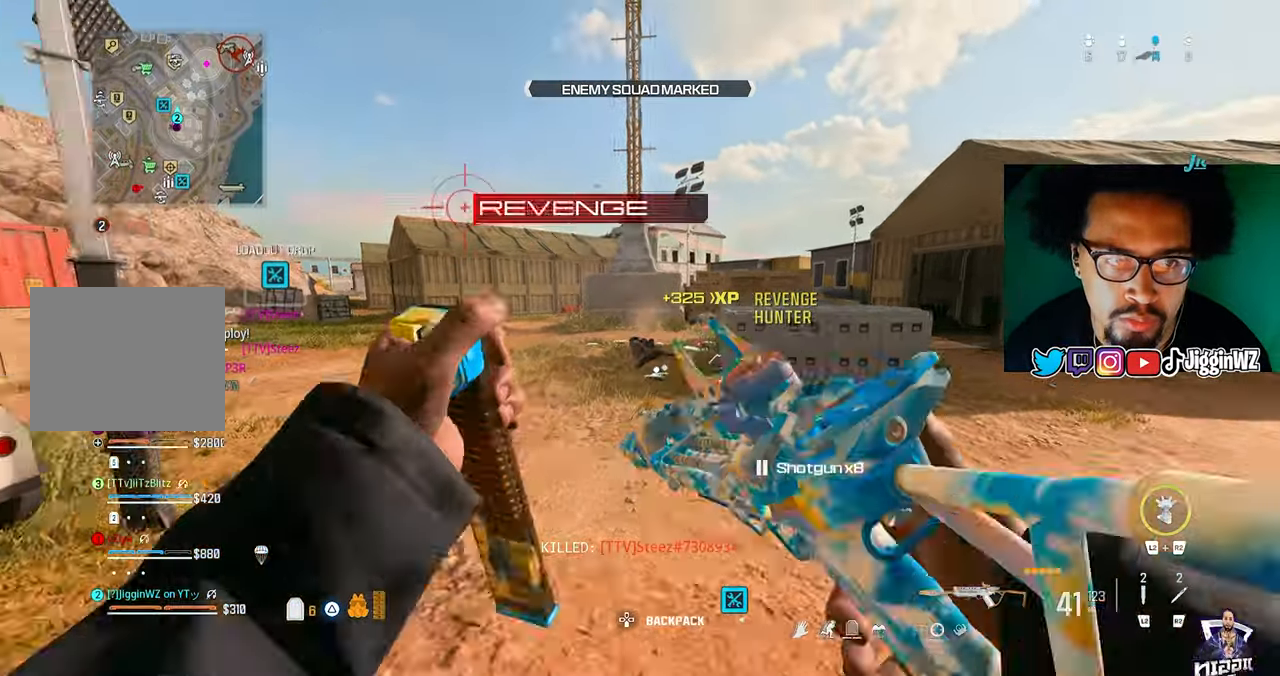
{"dt_ms": 500, "buttons": ["CROSS"], "left_stick": "up", "right_stick": "center", "events": [[267, "R3", "down"], [400, "CROSS", "down"], [400, "R3", "up"]]}
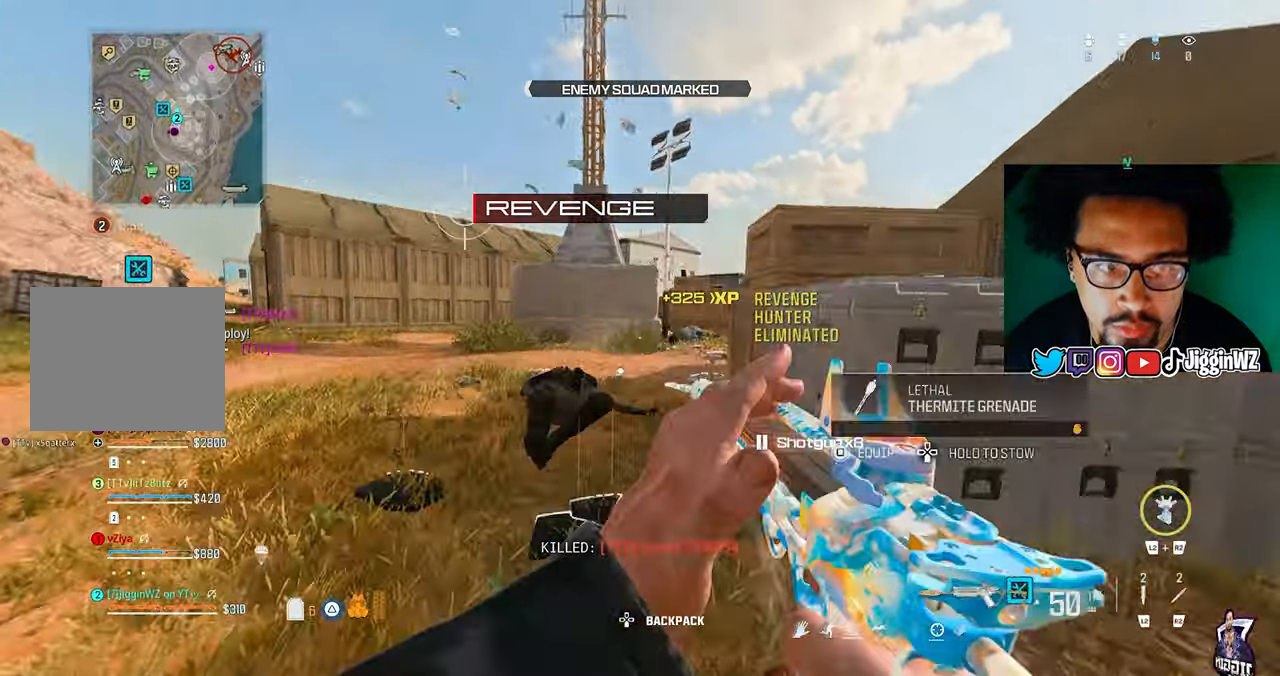
{"dt_ms": 500, "buttons": ["TRIANGLE"], "left_stick": "up", "right_stick": "center", "events": [[100, "CROSS", "up"], [100, "L3", "down"], [300, "L3", "up"], [300, "TRIANGLE", "down"], [300, "right_stick", "right"], [433, "right_stick", "center"]]}
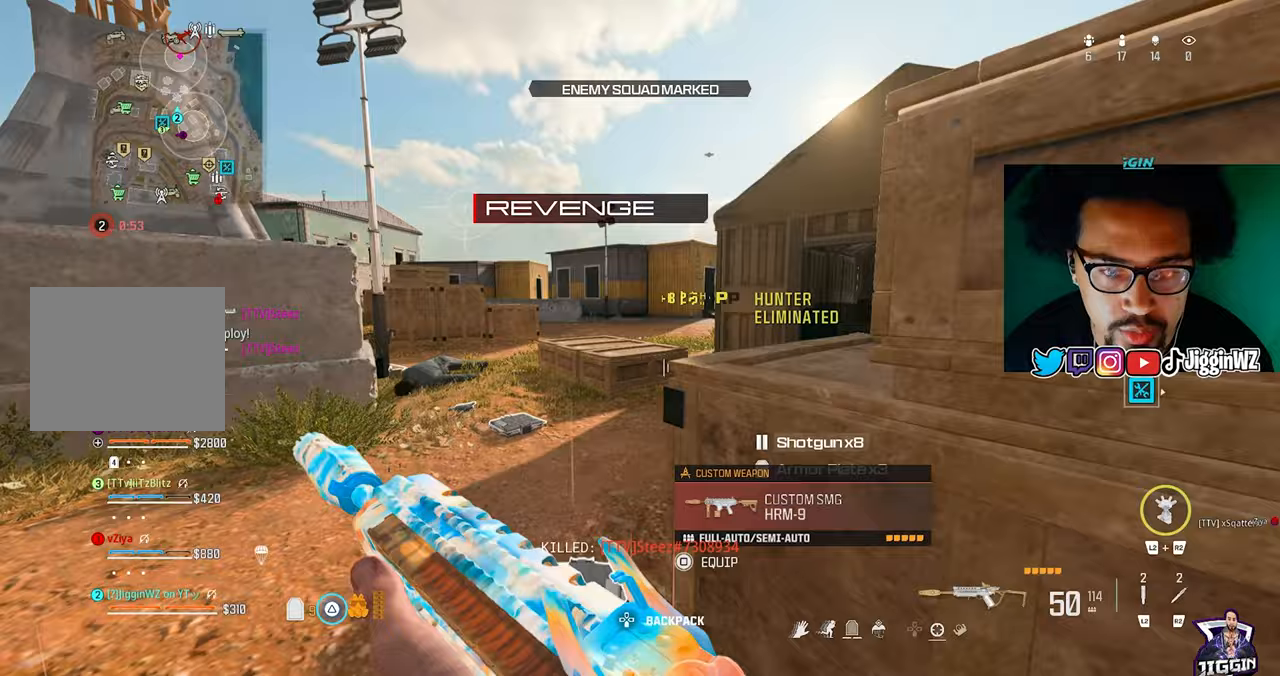
{"dt_ms": 500, "buttons": [], "left_stick": "up-left", "right_stick": "center", "events": [[167, "TRIANGLE", "up"], [167, "left_stick", "up-left"], [200, "CROSS", "down"], [267, "CROSS", "up"], [300, "left_stick", "up"], [367, "L3", "down"], [400, "left_stick", "up-left"], [433, "L3", "up"]]}
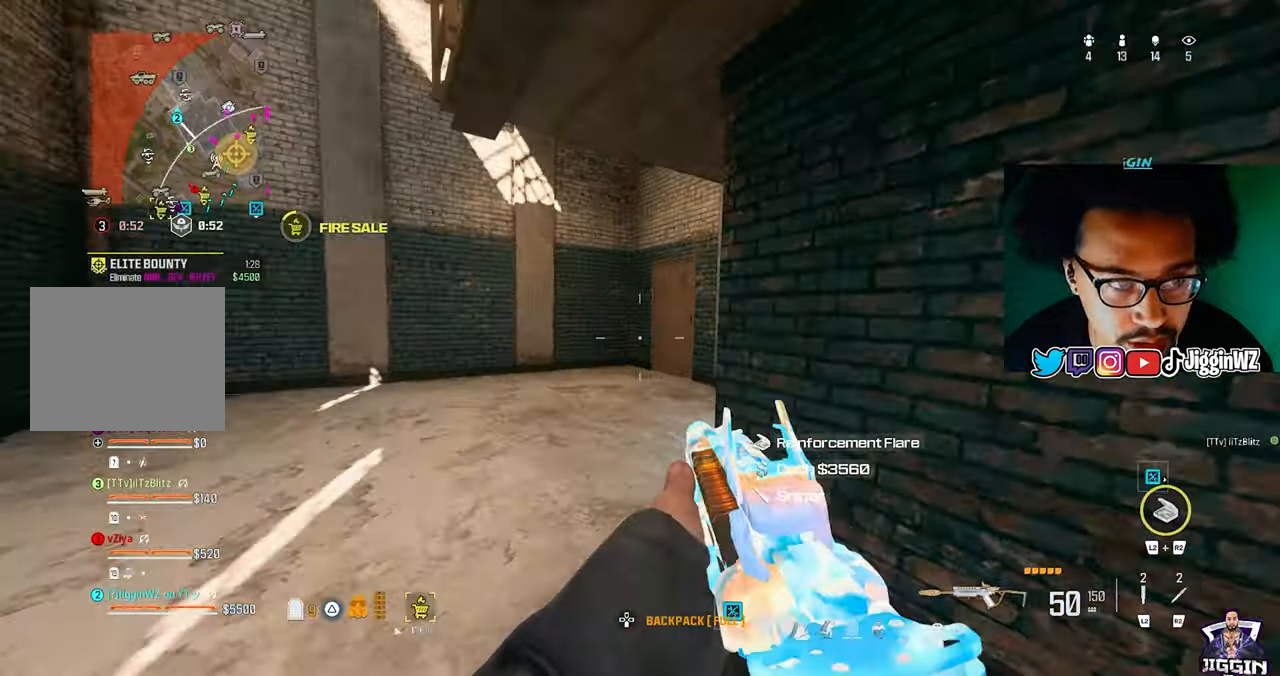
{"dt_ms": 500, "buttons": [], "left_stick": "up", "right_stick": "center", "events": [[100, "left_stick", "up"]]}
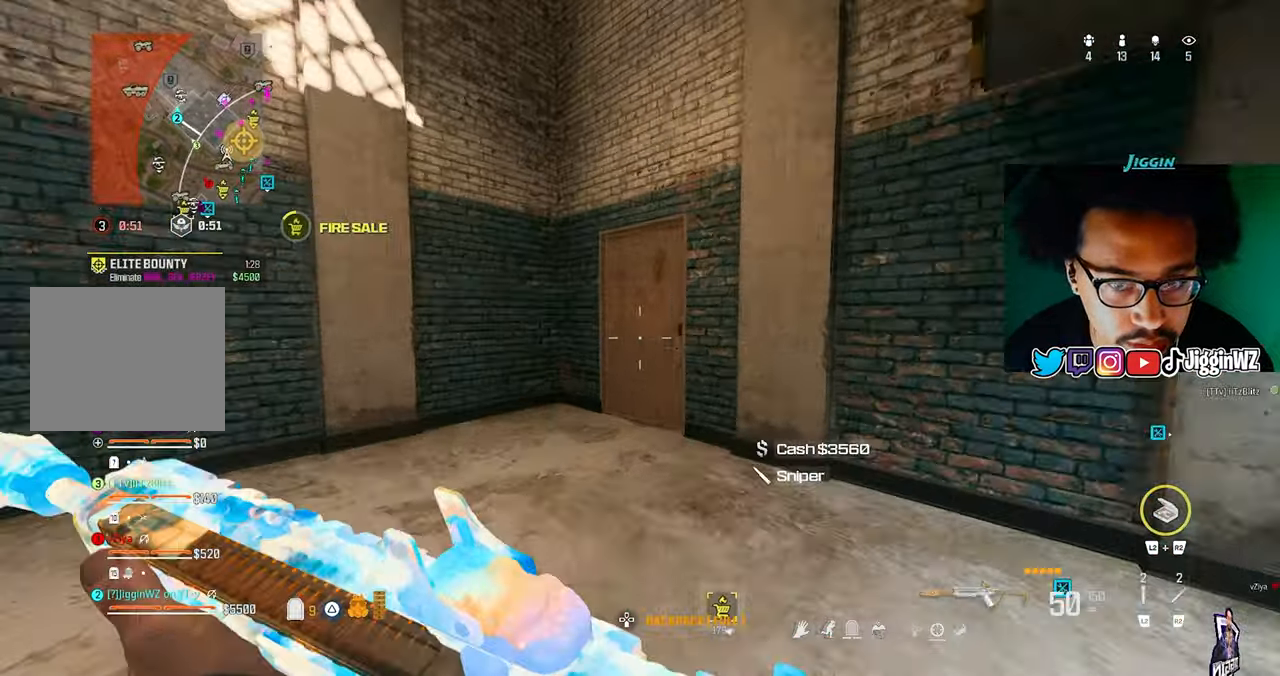
{"dt_ms": 500, "buttons": ["TRIANGLE"], "left_stick": "up-left", "right_stick": "down-right", "events": [[367, "TRIANGLE", "down"], [367, "right_stick", "down-right"], [400, "left_stick", "up-left"]]}
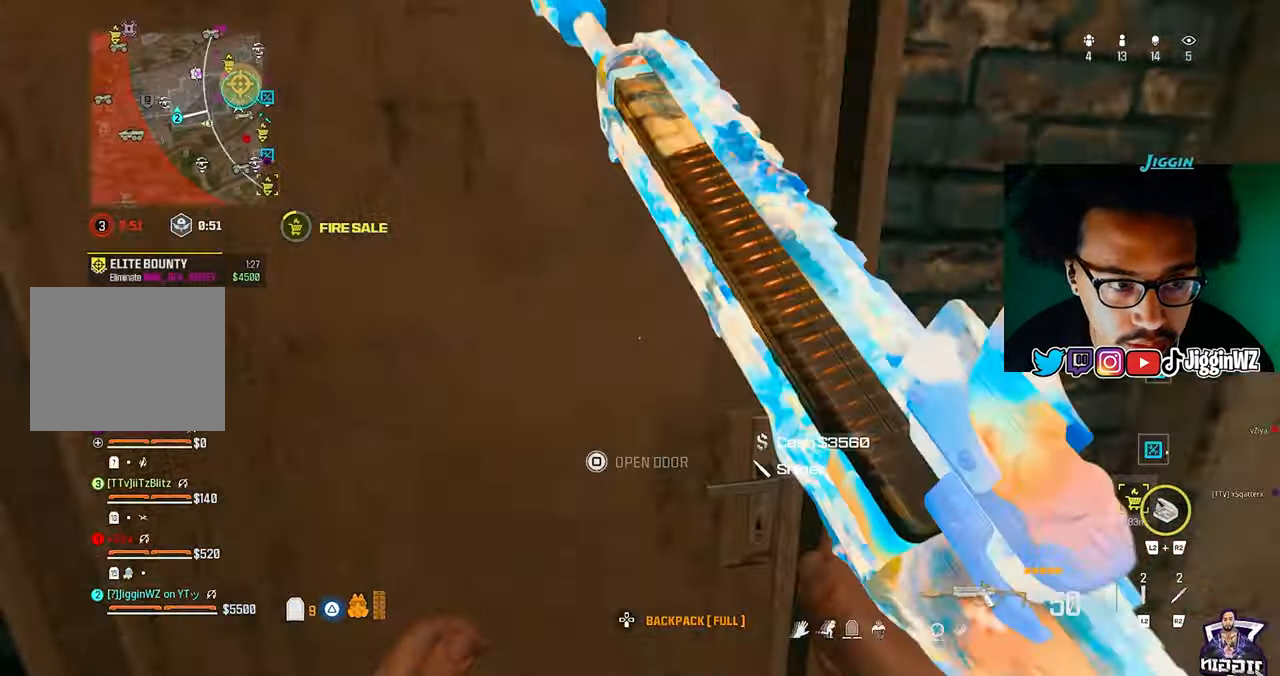
{"dt_ms": 500, "buttons": [], "left_stick": "up-left", "right_stick": "center", "events": [[133, "TRIANGLE", "up"], [133, "right_stick", "center"], [400, "right_stick", "up-left"], [500, "right_stick", "center"]]}
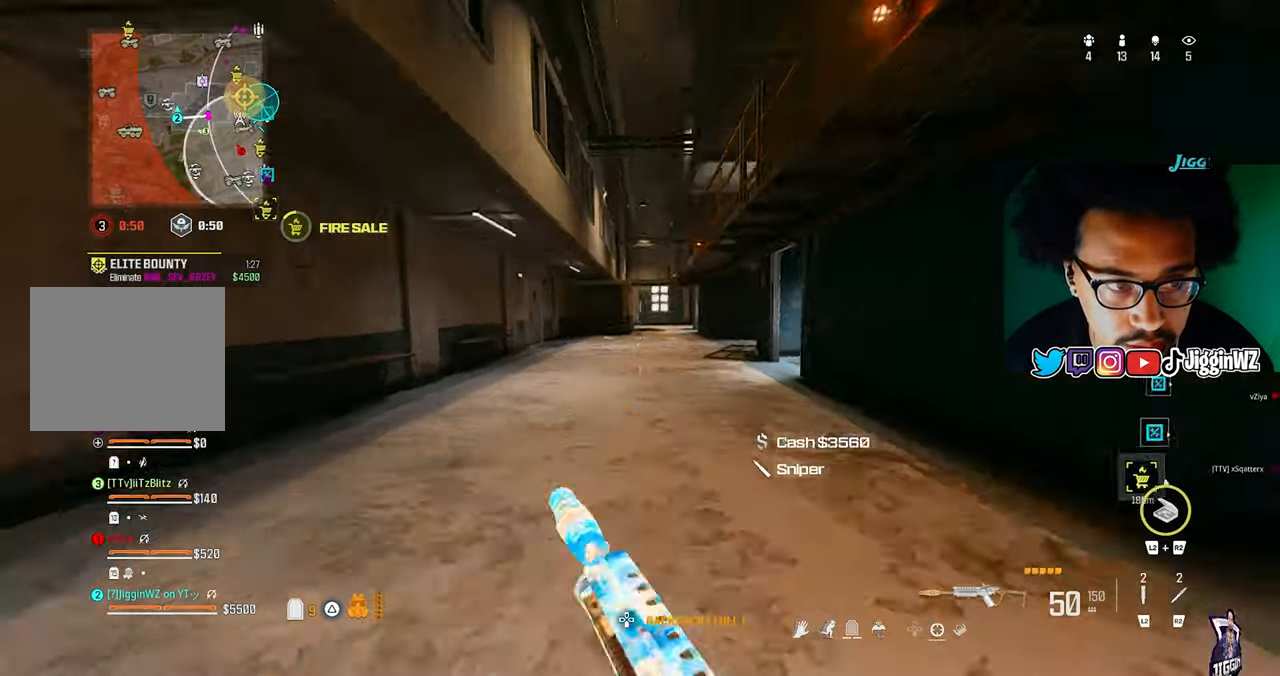
{"dt_ms": 500, "buttons": [], "left_stick": "down-right", "right_stick": "right", "events": [[33, "left_stick", "up"], [67, "right_stick", "up-right"], [233, "L3", "down"], [233, "right_stick", "center"], [467, "L3", "up"], [467, "left_stick", "down-right"], [467, "right_stick", "right"]]}
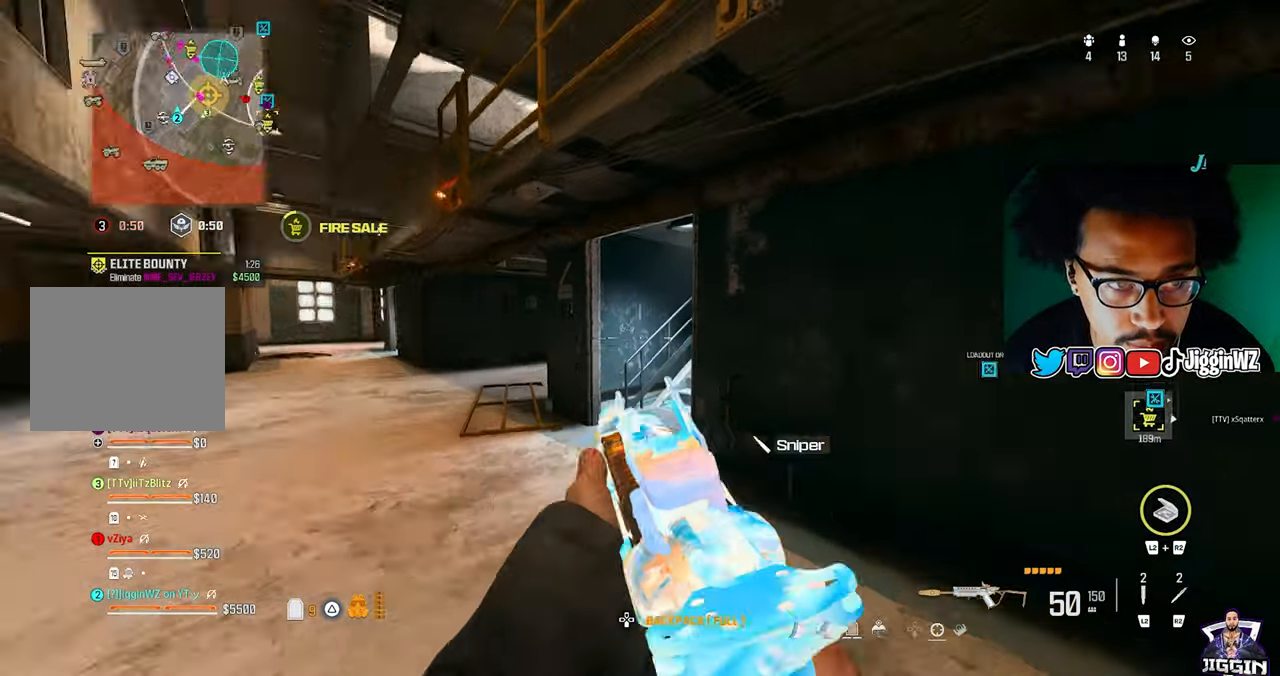
{"dt_ms": 500, "buttons": [], "left_stick": "up-right", "right_stick": "left", "events": [[33, "TRIANGLE", "down"], [200, "TRIANGLE", "up"], [200, "left_stick", "up-right"], [433, "right_stick", "left"]]}